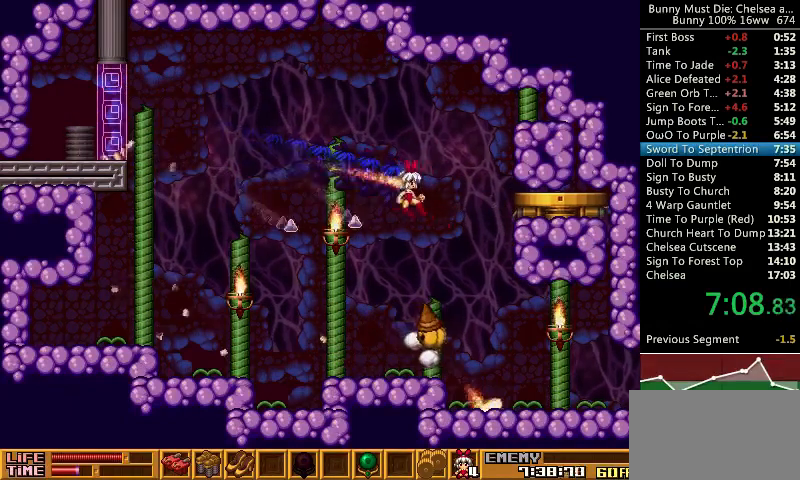
Gameplay with keyboard; each line is a JSON object with the keys held at the frame after it. "events" lists presses ("down") and releases ("up") of "att", "down", "escape", "jump", "left", "paus", "right", "time" and "up" between this image and that frame as [ms after this image, input, new state], when the widget could be followed in between. No other keys are recorded. Mouse input is not recorded. Key names are as the overlay labels them; some are game actions (e.g. jump) rather than physical keys.
{"keys": ["right"], "events": []}
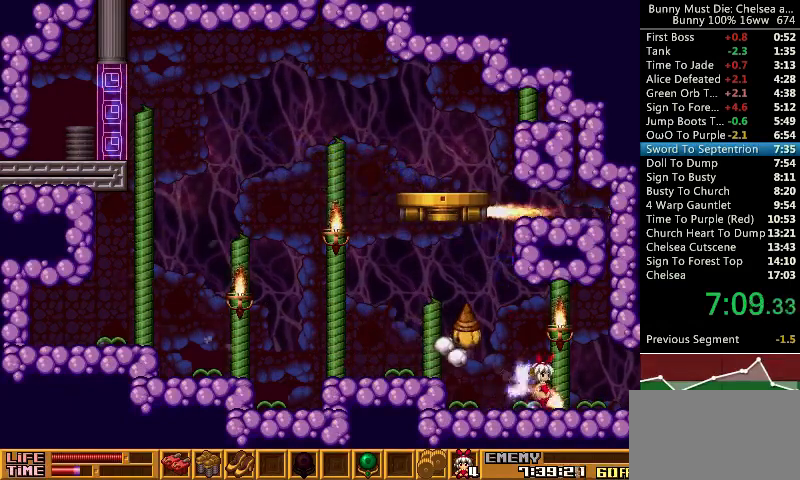
{"keys": ["right"], "events": [[200, "right", "up"], [267, "right", "down"]]}
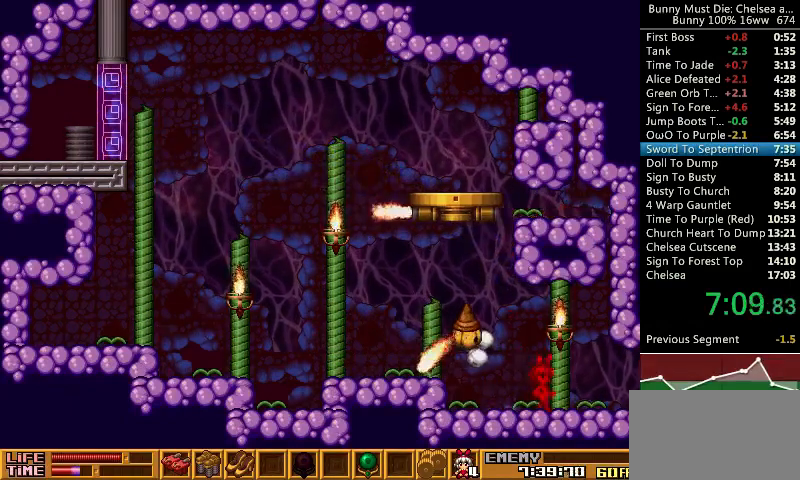
{"keys": ["jump"], "events": [[67, "right", "up"], [100, "right", "down"], [400, "right", "up"], [467, "jump", "down"]]}
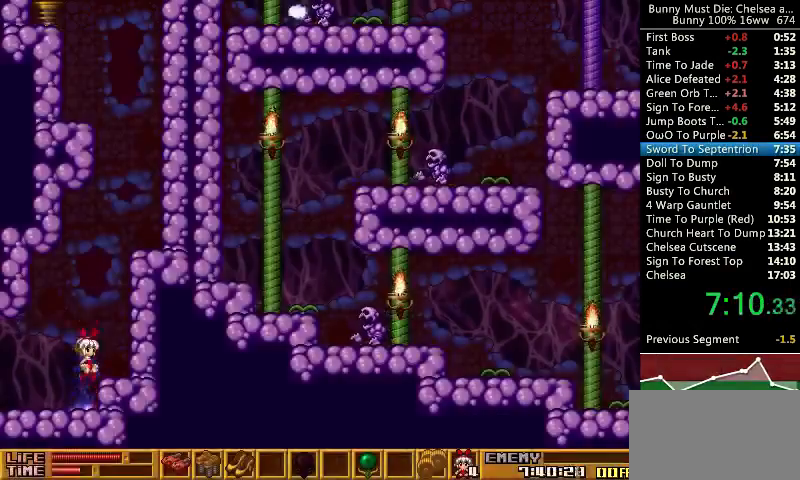
{"keys": ["jump"], "events": [[67, "right", "down"], [133, "jump", "up"], [167, "right", "up"], [367, "jump", "down"]]}
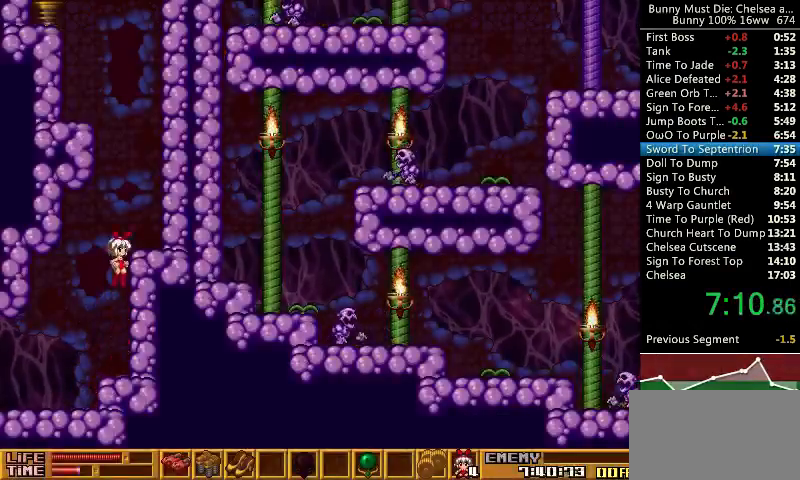
{"keys": ["jump", "left"], "events": [[133, "right", "down"], [233, "jump", "up"], [233, "right", "up"], [400, "jump", "down"], [500, "left", "down"]]}
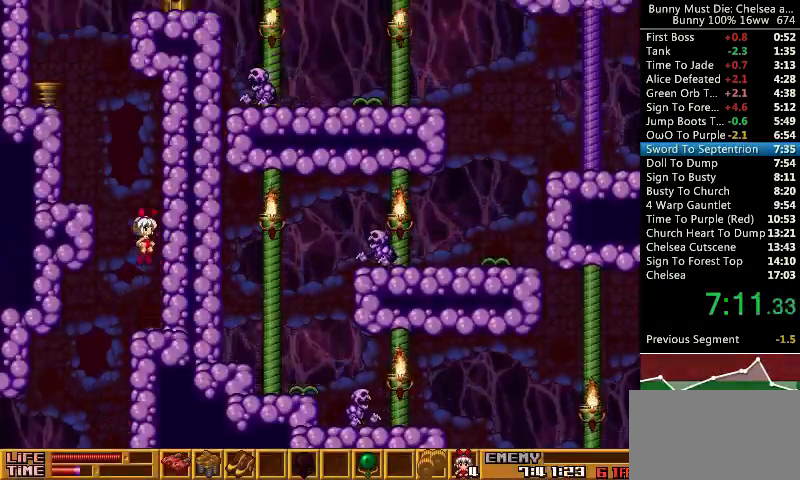
{"keys": ["jump"], "events": [[267, "jump", "up"], [333, "left", "up"], [500, "jump", "down"]]}
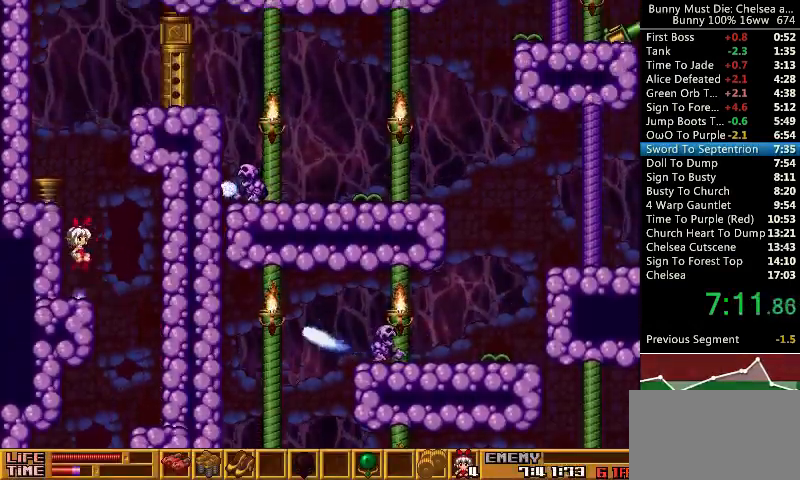
{"keys": [], "events": [[200, "left", "down"], [267, "jump", "up"], [333, "left", "up"]]}
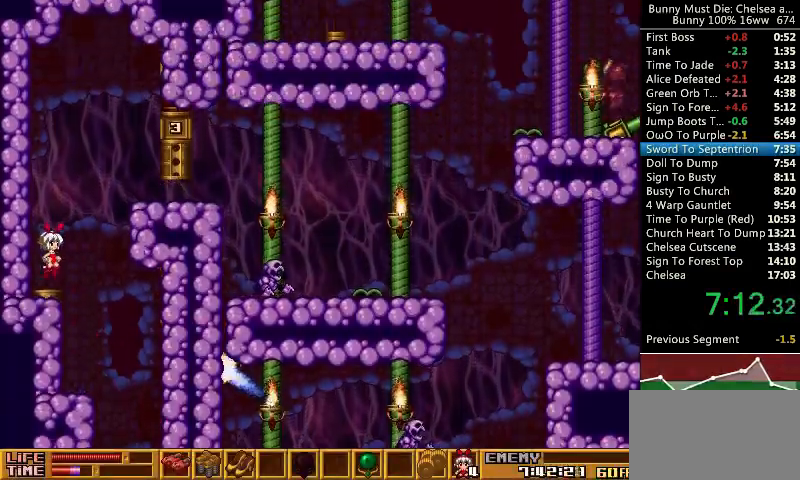
{"keys": ["right"], "events": [[133, "jump", "down"], [200, "right", "down"], [500, "jump", "up"]]}
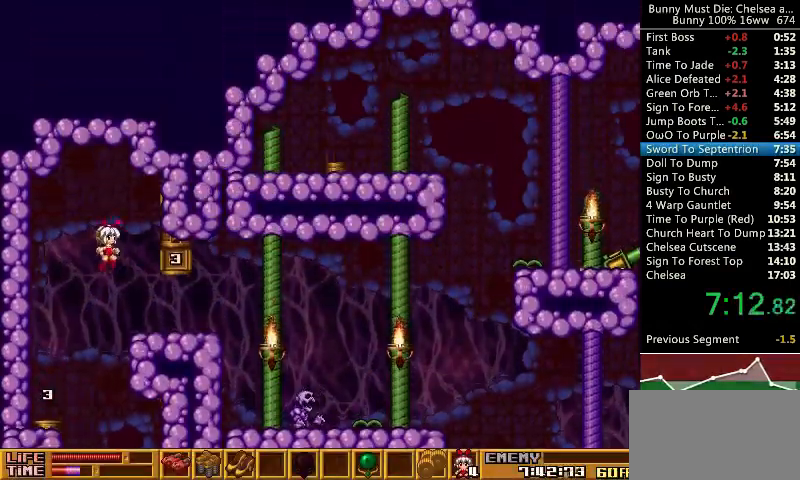
{"keys": ["att", "right"], "events": [[400, "right", "up"], [433, "right", "down"], [500, "att", "down"]]}
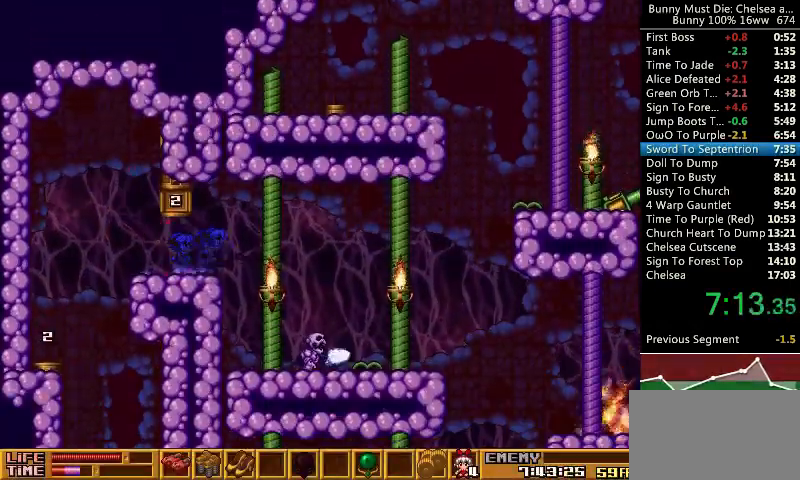
{"keys": ["down", "right"], "events": [[33, "down", "down"], [133, "att", "up"]]}
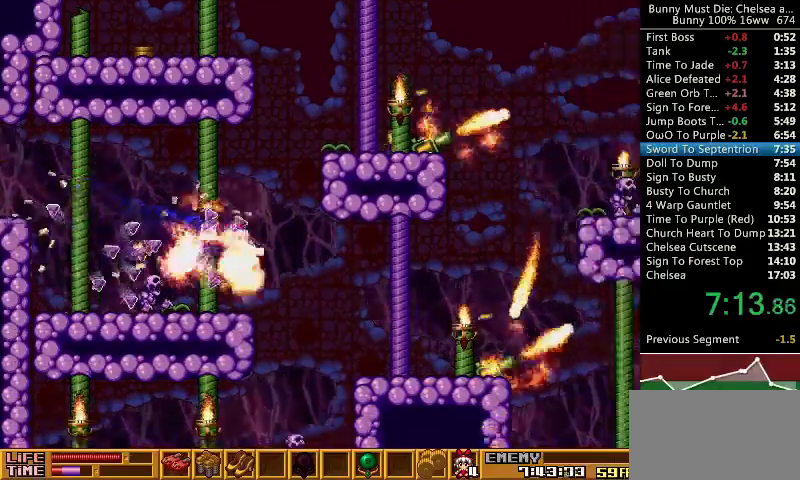
{"keys": ["left"], "events": [[67, "down", "up"], [100, "down", "down"], [100, "right", "up"], [167, "down", "up"], [167, "left", "down"]]}
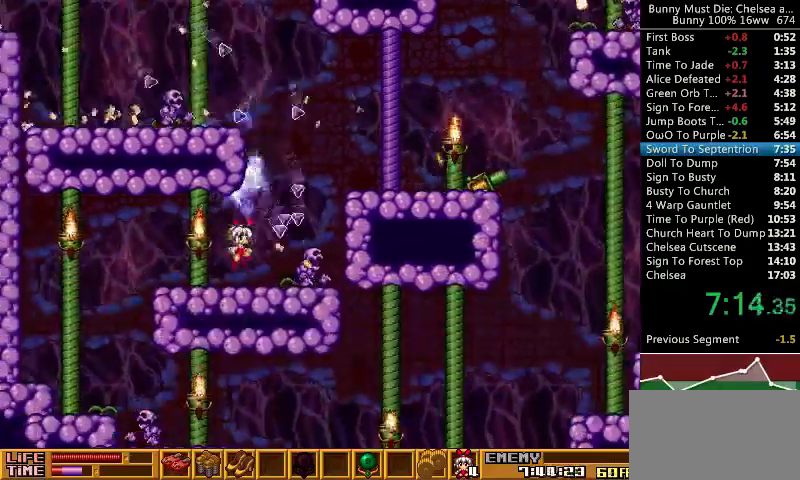
{"keys": ["right"], "events": [[133, "left", "up"], [200, "left", "down"], [500, "left", "up"], [500, "right", "down"]]}
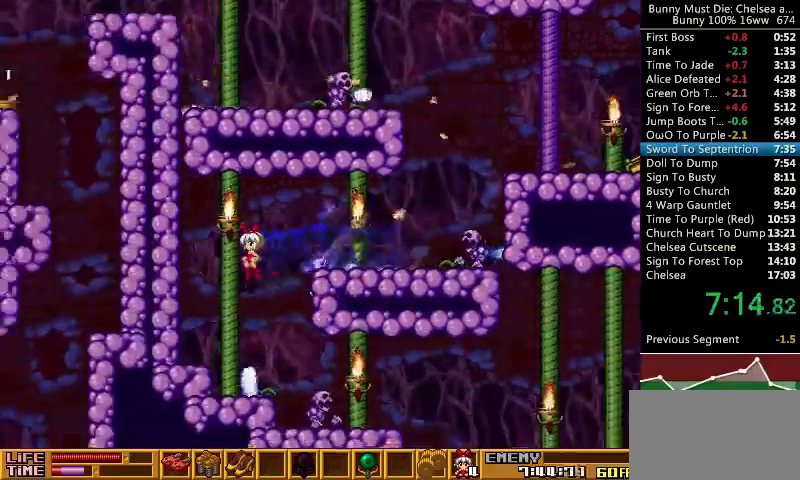
{"keys": ["right"], "events": []}
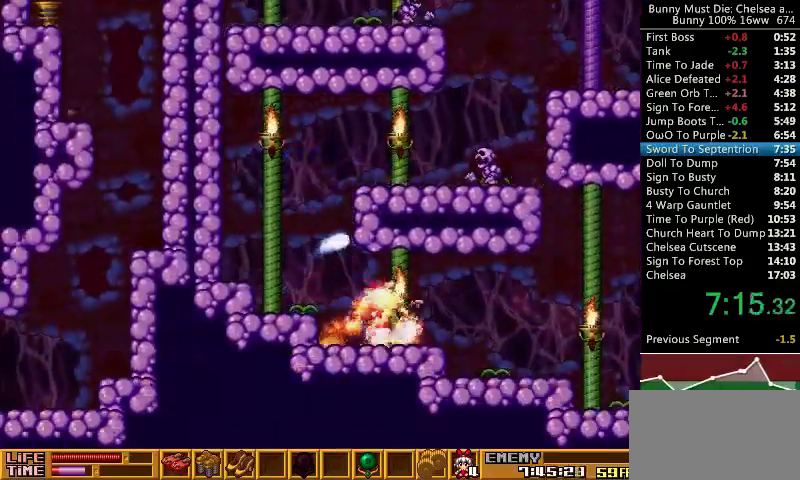
{"keys": ["att", "right", "up"], "events": [[300, "right", "up"], [400, "att", "down"], [400, "right", "down"], [400, "up", "down"]]}
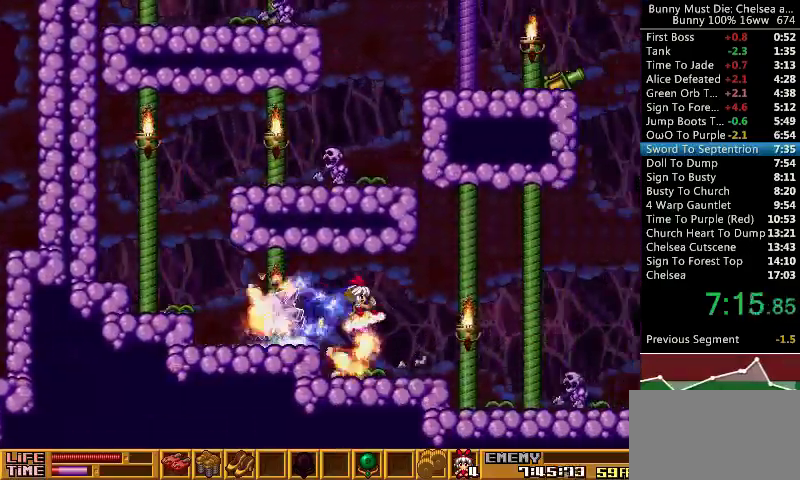
{"keys": ["right"], "events": [[300, "up", "up"], [467, "att", "up"]]}
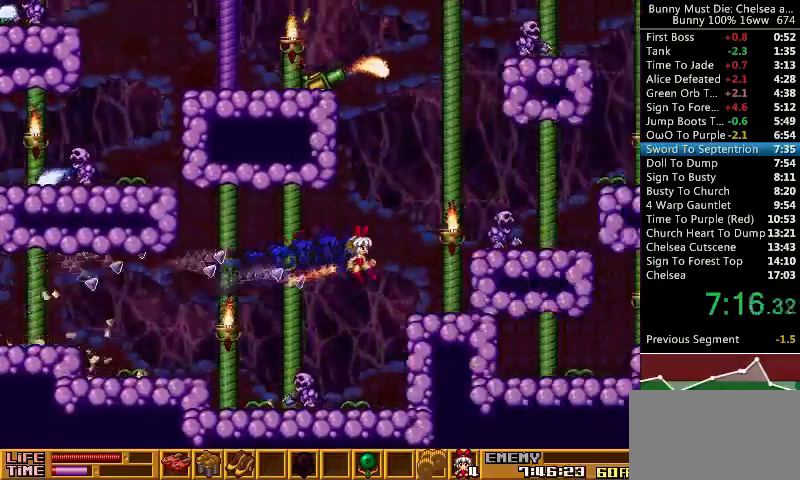
{"keys": ["right"], "events": [[200, "jump", "down"], [333, "jump", "up"]]}
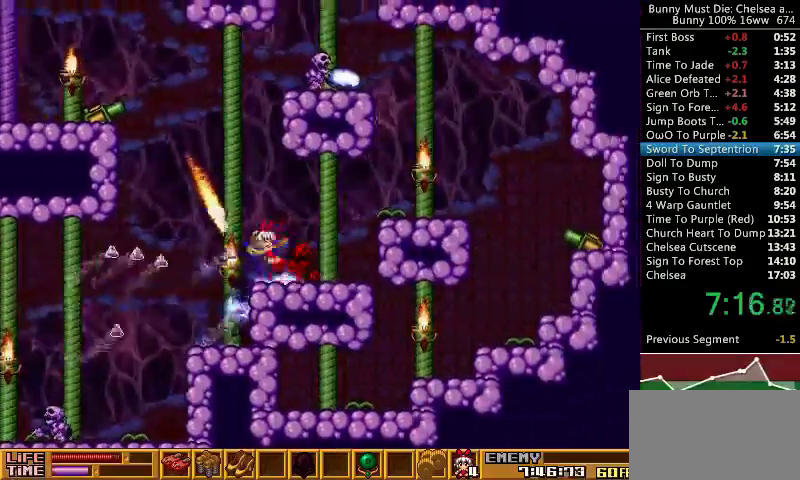
{"keys": ["right"], "events": [[233, "jump", "down"], [433, "jump", "up"]]}
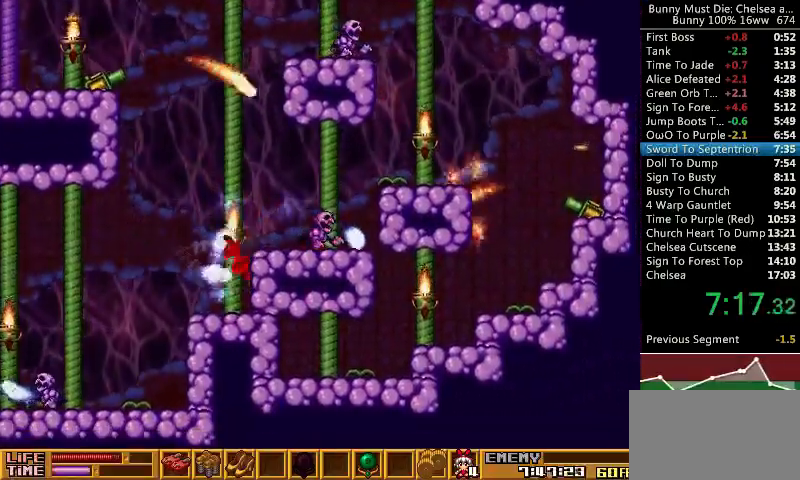
{"keys": ["right"], "events": [[100, "right", "up"], [133, "jump", "down"], [300, "right", "down"], [333, "jump", "up"]]}
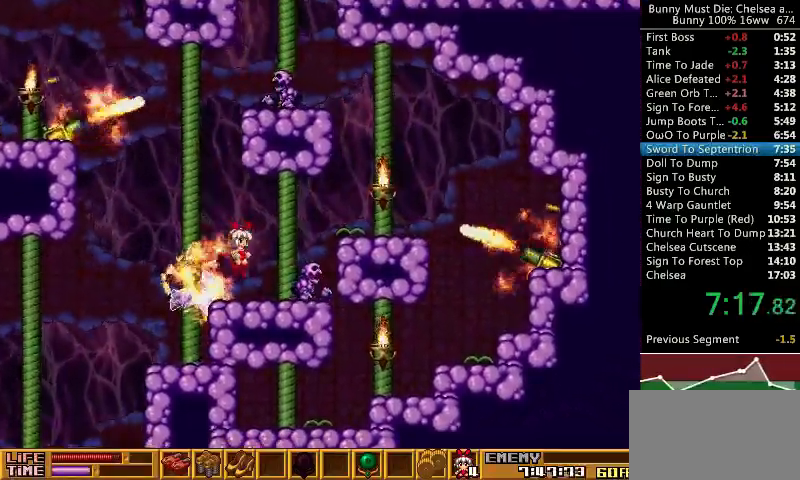
{"keys": ["right"], "events": []}
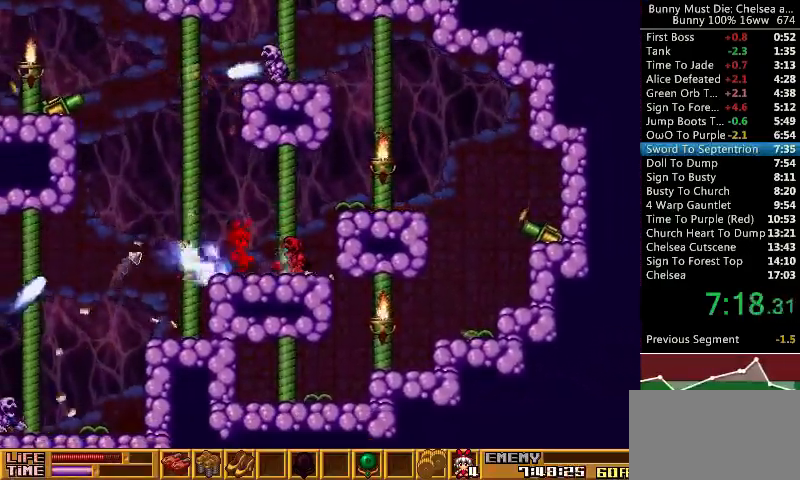
{"keys": ["jump"], "events": [[67, "right", "up"], [133, "right", "down"], [333, "right", "up"], [400, "jump", "down"]]}
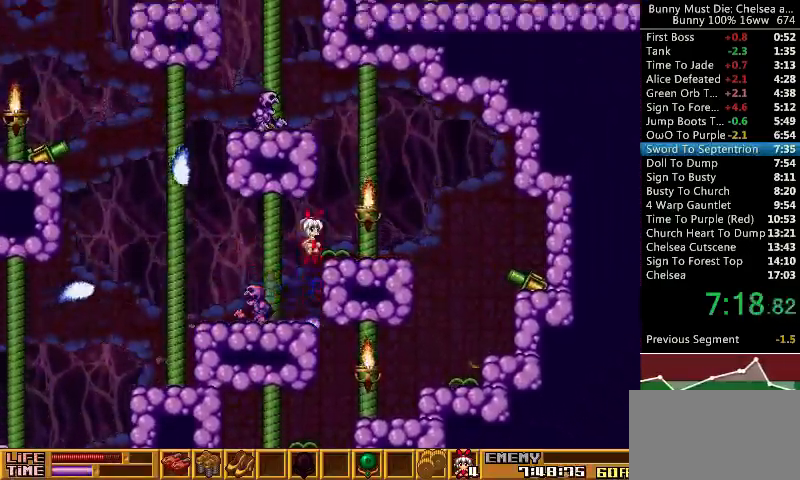
{"keys": ["jump", "left"], "events": [[33, "jump", "up"], [33, "right", "down"], [100, "right", "up"], [300, "jump", "down"], [400, "left", "down"]]}
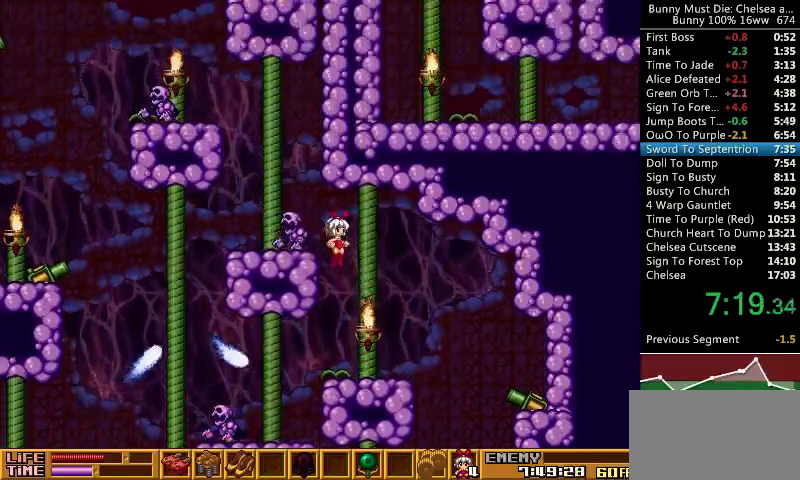
{"keys": ["jump", "left"], "events": [[100, "jump", "up"], [200, "jump", "down"], [300, "jump", "up"], [367, "jump", "down"], [400, "jump", "up"], [433, "jump", "down"]]}
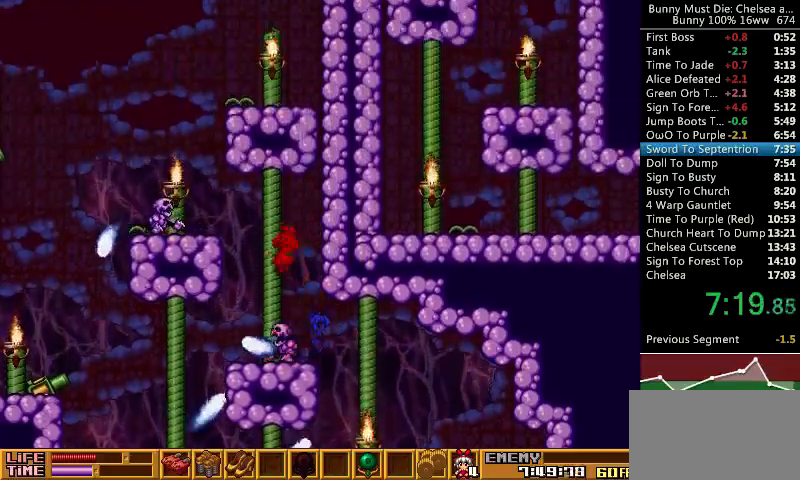
{"keys": ["right"], "events": [[100, "jump", "up"], [200, "left", "up"], [500, "right", "down"]]}
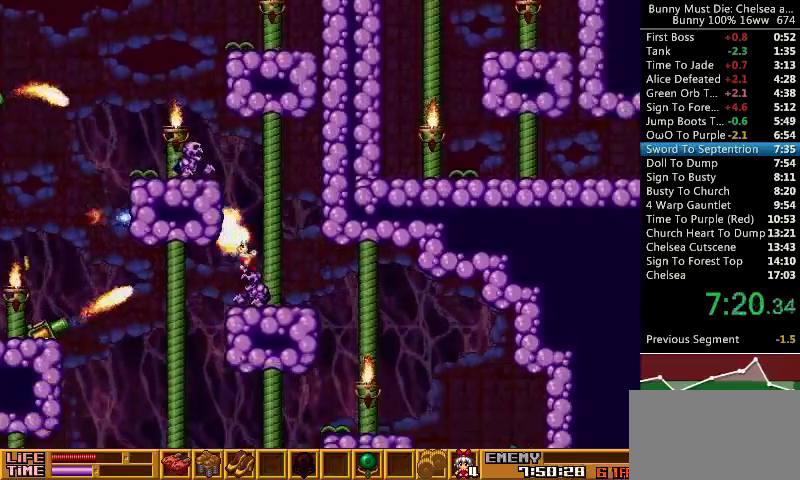
{"keys": ["jump", "left"], "events": [[200, "right", "up"], [400, "jump", "down"], [400, "left", "down"]]}
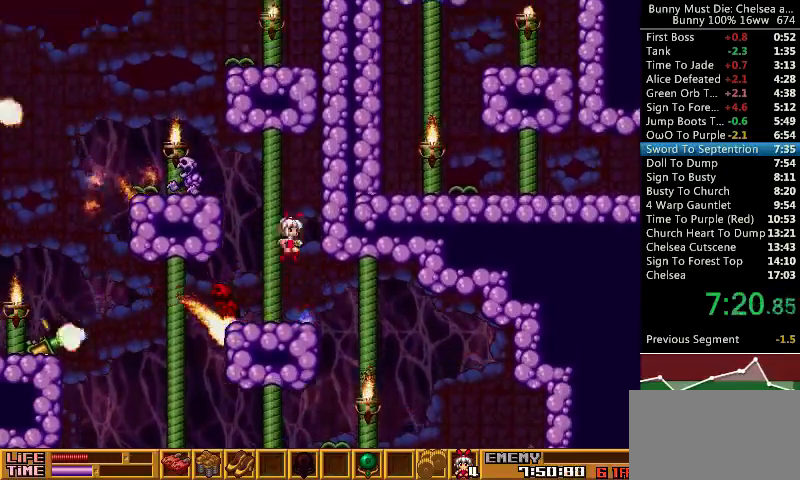
{"keys": ["left"], "events": [[100, "jump", "up"], [200, "left", "up"], [267, "right", "down"], [367, "right", "up"], [433, "left", "down"]]}
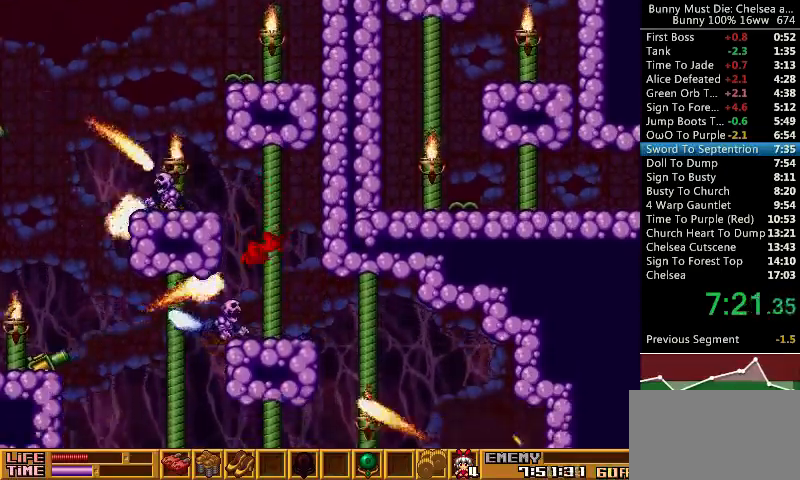
{"keys": ["left"], "events": [[33, "left", "up"], [300, "time", "down"], [433, "left", "down"], [433, "time", "up"]]}
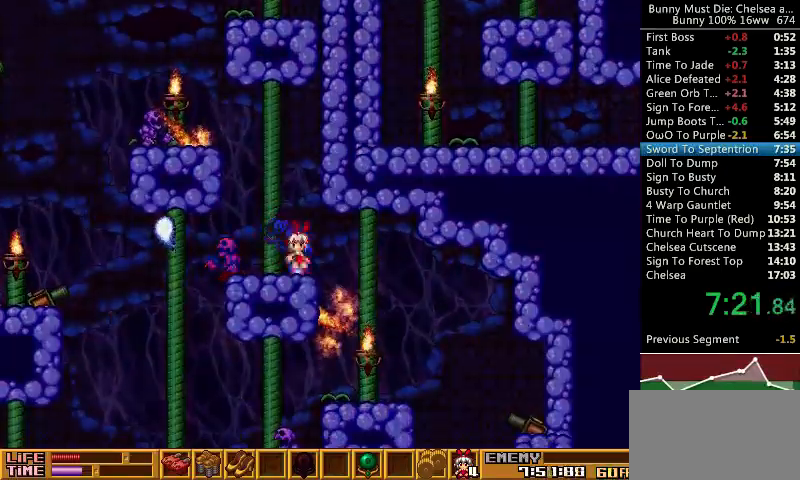
{"keys": ["jump", "left"], "events": [[233, "left", "up"], [300, "jump", "down"], [400, "left", "down"]]}
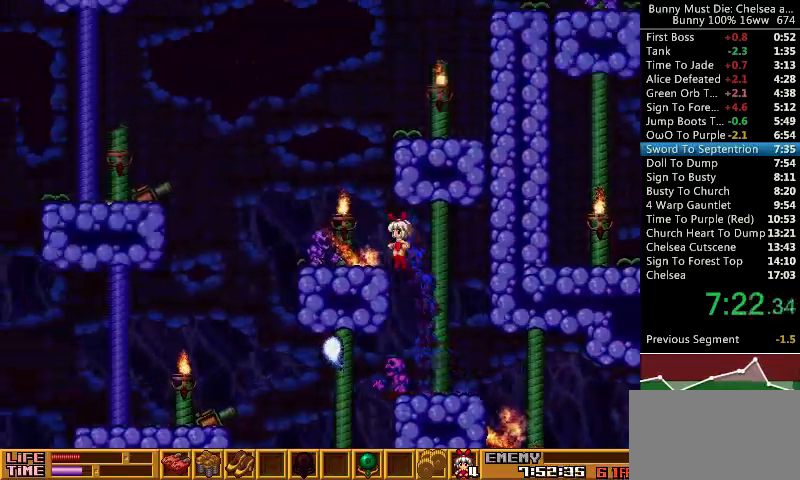
{"keys": ["left"], "events": [[133, "jump", "up"]]}
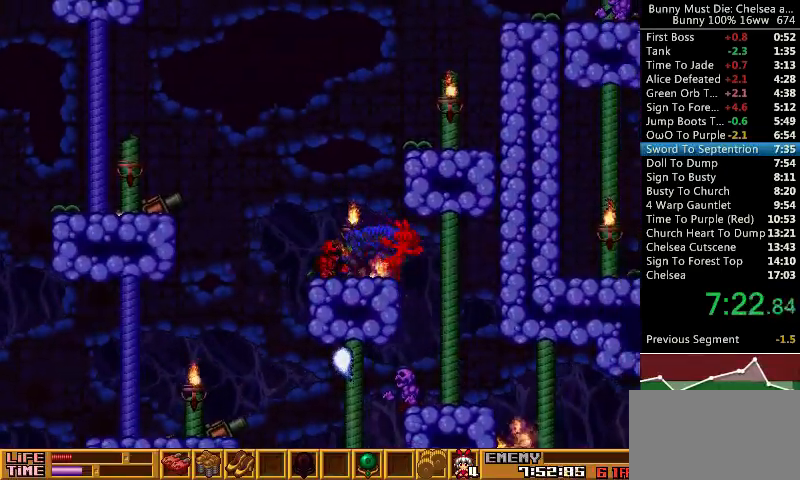
{"keys": [], "events": [[333, "left", "up"]]}
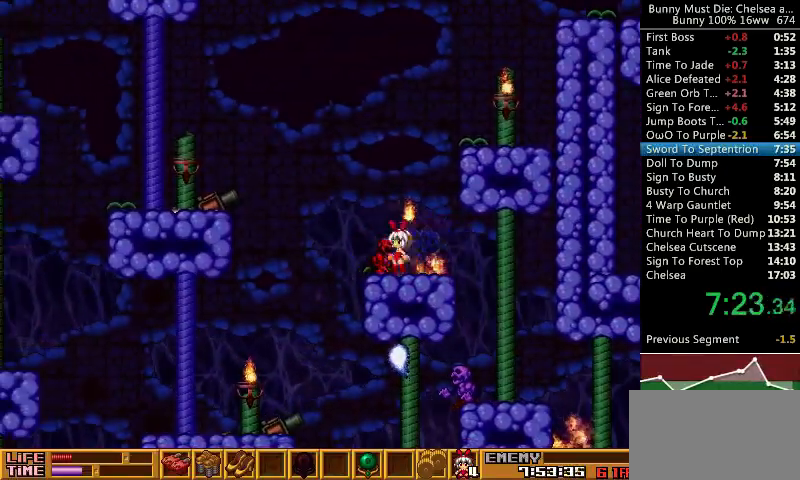
{"keys": [], "events": []}
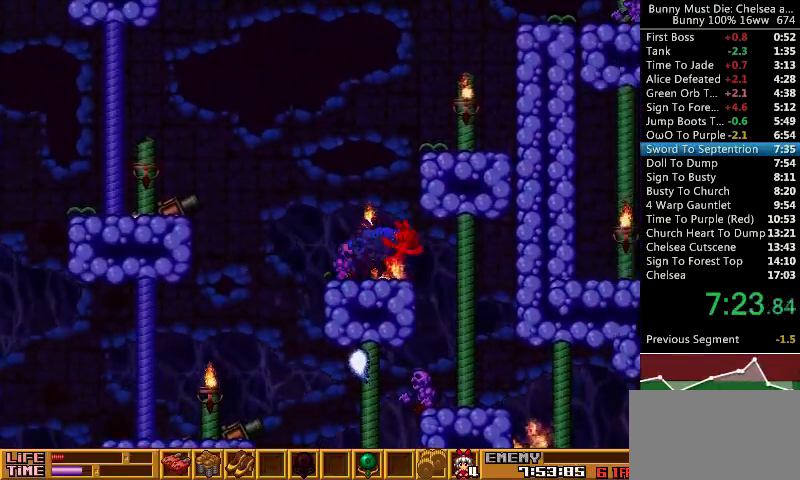
{"keys": [], "events": [[67, "left", "down"], [333, "left", "up"]]}